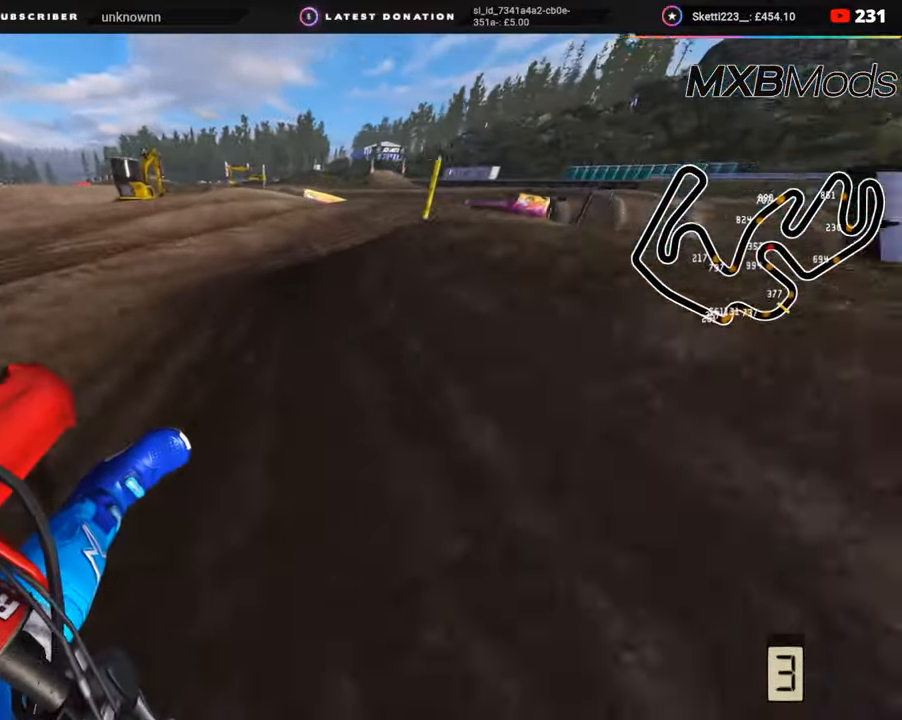
Gameplay with a controller (PlayStation layout); each line is a JSON object with the inputs held at the frame after it. "events" lists button and stick changes between this image and that frame as [ms after this image, input, new state], when the widget could be followed in between. Not read: L1.
{"buttons": ["R2"], "left_stick": "up-right", "right_stick": "up-left", "events": [[17, "R1", "up"], [500, "R3", "up"]]}
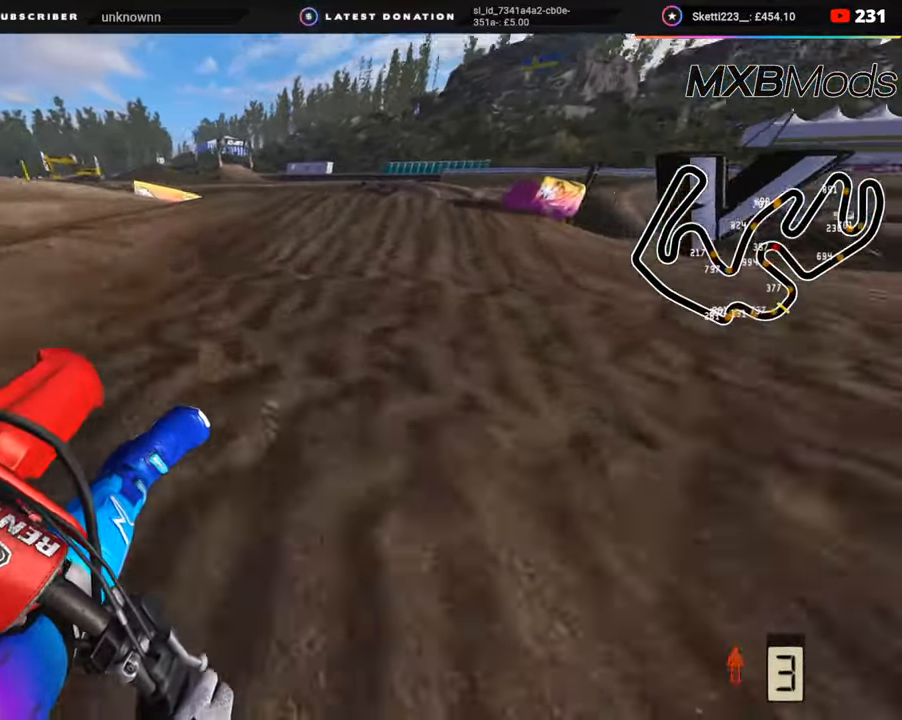
{"buttons": ["R3"], "left_stick": "up-right", "right_stick": "left", "events": [[117, "R2", "up"], [283, "right_stick", "up"], [300, "R3", "down"], [483, "right_stick", "left"]]}
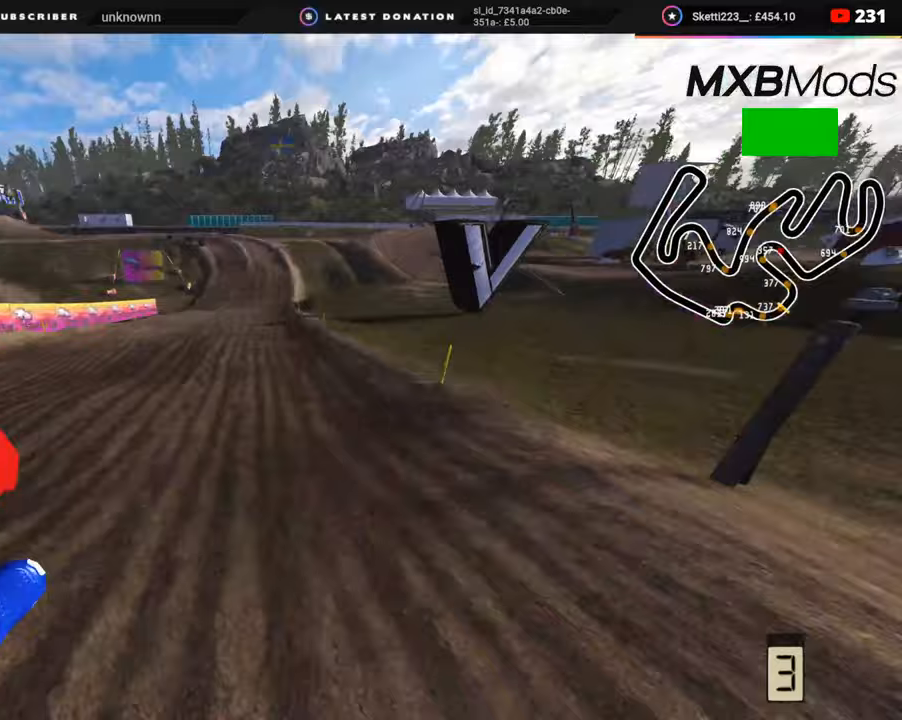
{"buttons": ["R2"], "left_stick": "up-left", "right_stick": "left", "events": [[83, "R2", "down"], [83, "left_stick", "up"], [217, "R3", "up"], [300, "TRIANGLE", "down"], [367, "left_stick", "up-left"], [400, "TRIANGLE", "up"]]}
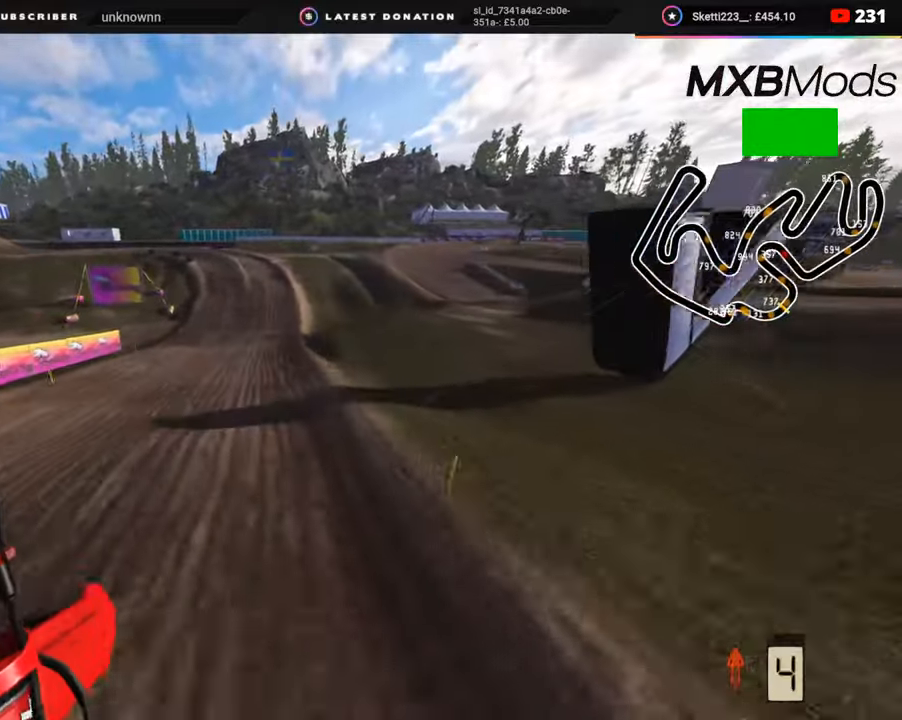
{"buttons": ["R2", "R3"], "left_stick": "center", "right_stick": "center", "events": [[150, "right_stick", "up-left"], [233, "left_stick", "center"], [283, "right_stick", "left"], [383, "right_stick", "center"], [417, "R3", "down"]]}
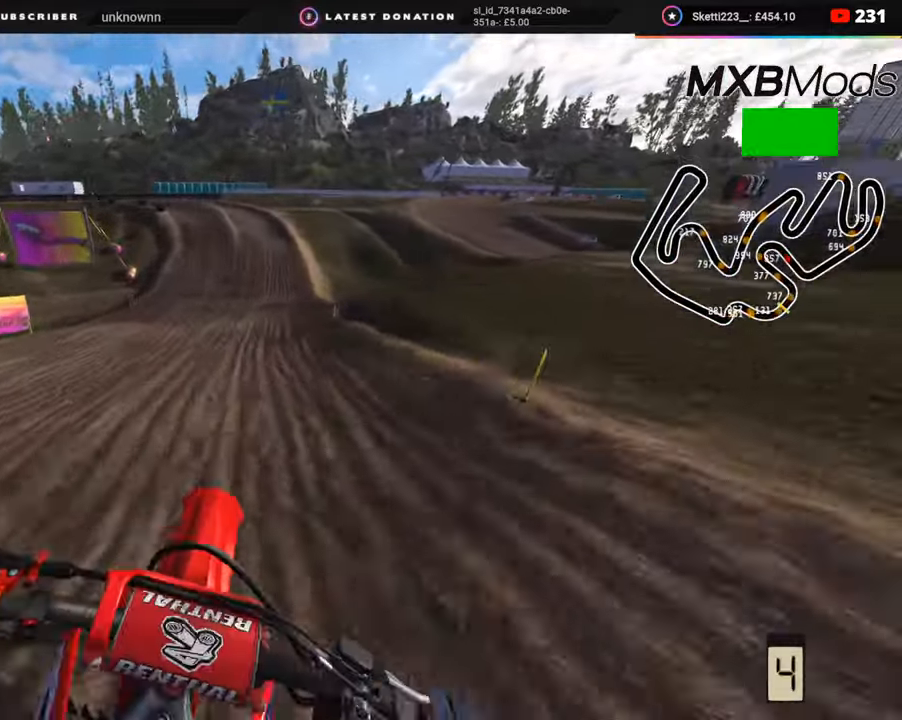
{"buttons": ["R2", "R3"], "left_stick": "center", "right_stick": "left", "events": [[317, "right_stick", "left"]]}
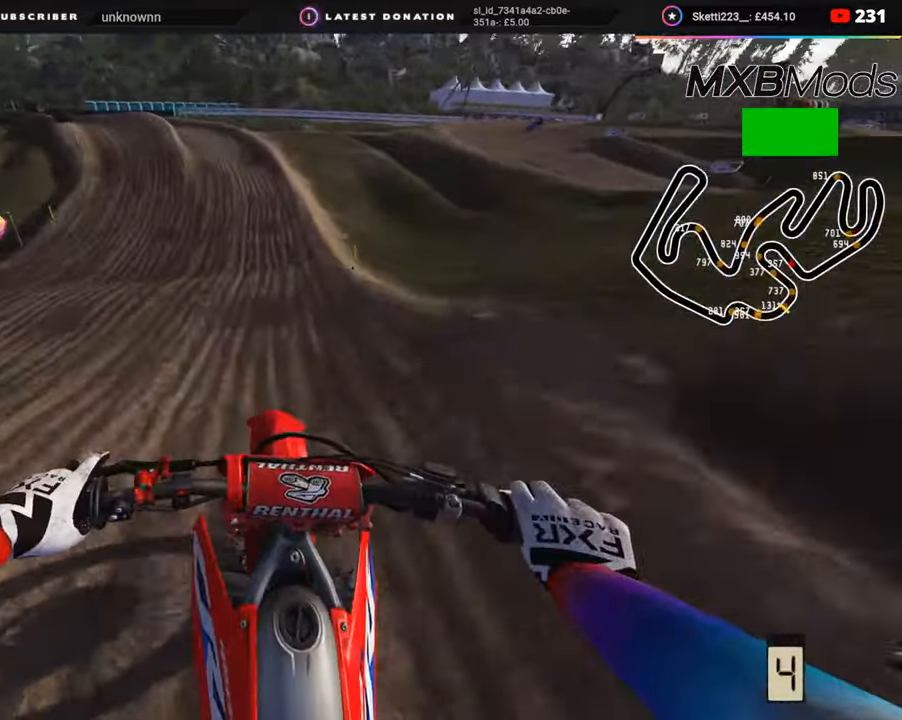
{"buttons": ["R2", "R3"], "left_stick": "down-left", "right_stick": "down-left", "events": [[183, "right_stick", "down-left"], [300, "R3", "up"], [383, "left_stick", "down-left"], [450, "R3", "down"]]}
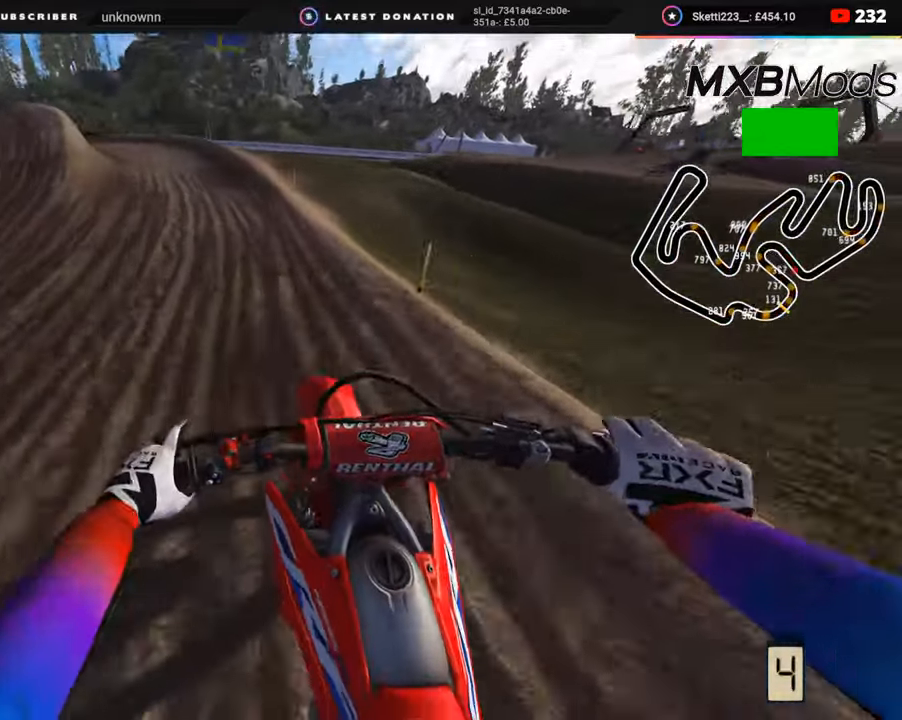
{"buttons": ["R3"], "left_stick": "down-left", "right_stick": "center", "events": [[67, "SQUARE", "down"], [133, "R2", "up"], [150, "SQUARE", "up"], [183, "right_stick", "down"], [333, "L2", "down"], [433, "L2", "up"], [433, "right_stick", "center"]]}
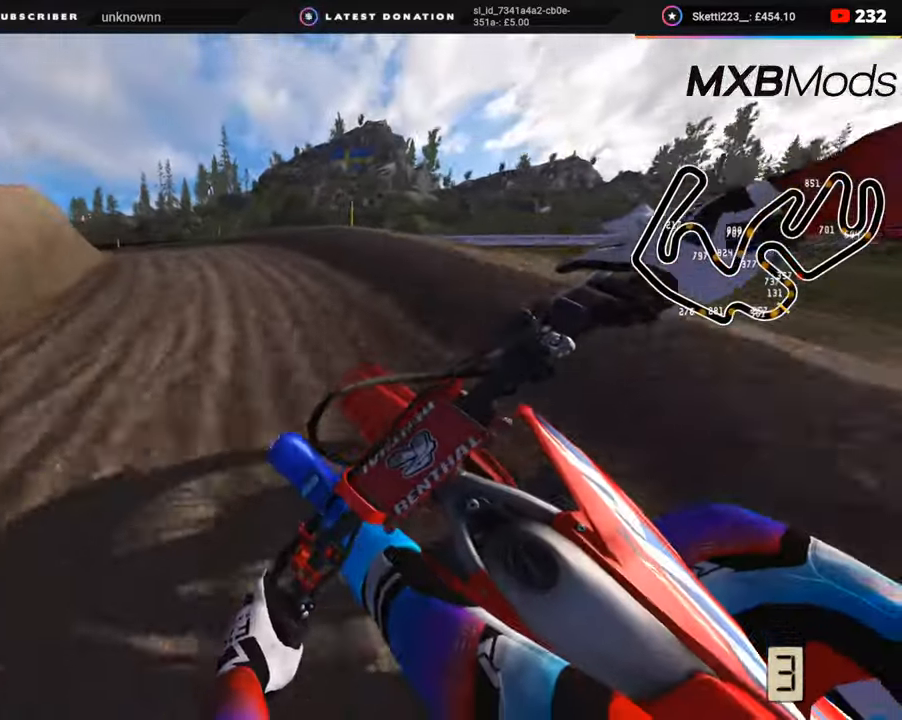
{"buttons": ["R2", "R3"], "left_stick": "down-left", "right_stick": "center", "events": [[33, "R2", "down"], [167, "R2", "up"], [267, "R2", "down"]]}
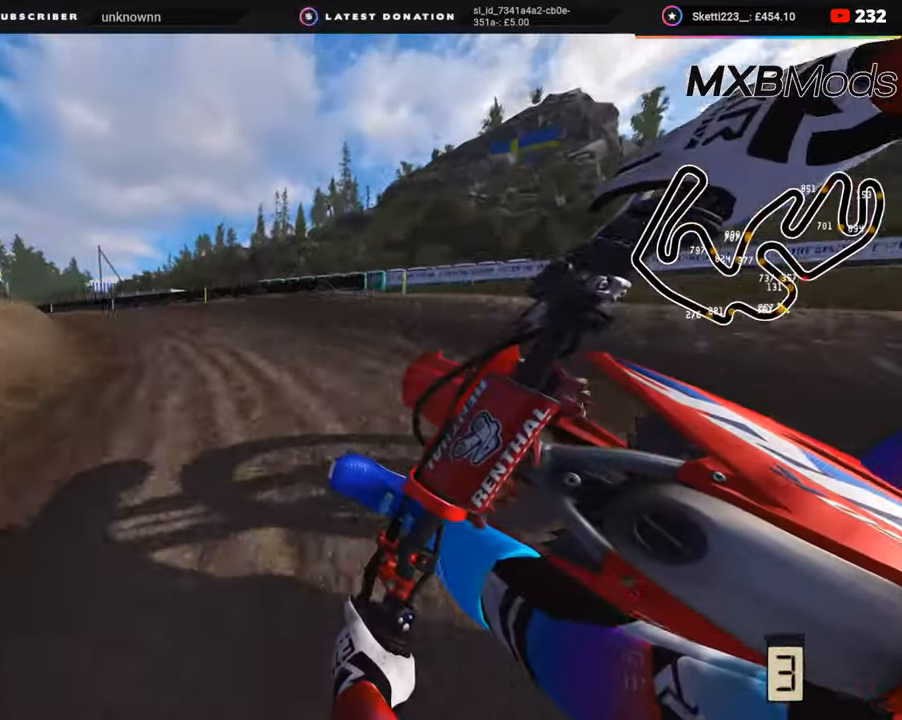
{"buttons": ["R2", "R3"], "left_stick": "down-left", "right_stick": "center", "events": []}
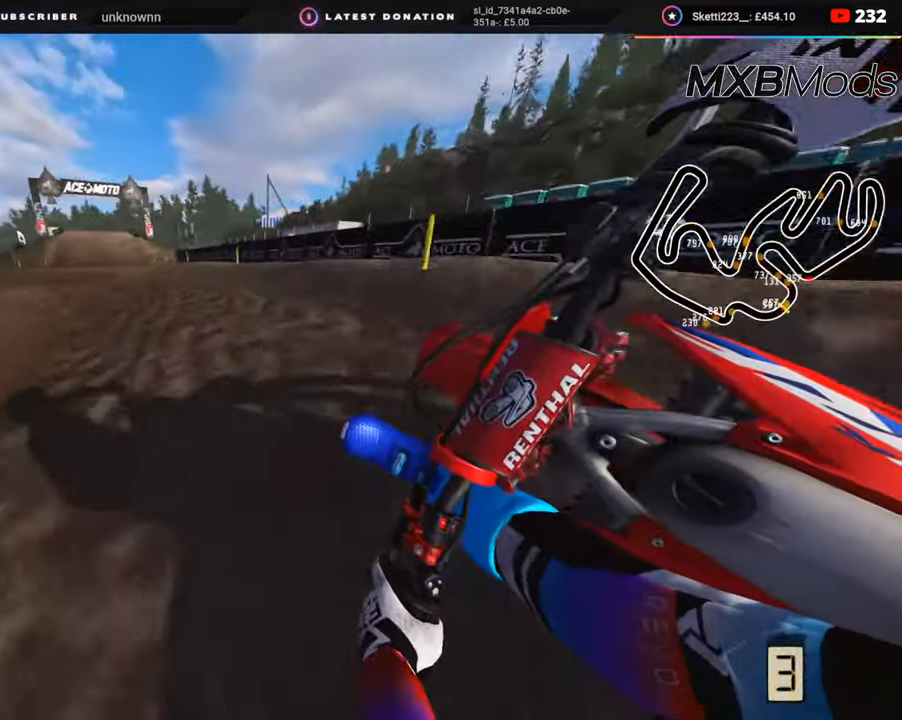
{"buttons": ["R2", "R3"], "left_stick": "down-left", "right_stick": "center", "events": []}
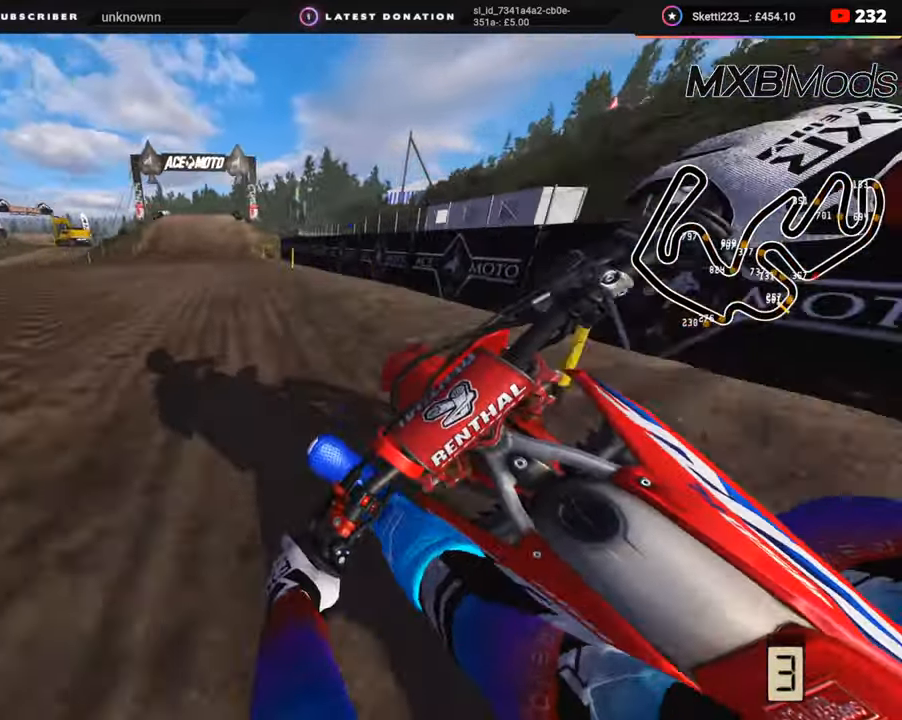
{"buttons": ["R2", "R3"], "left_stick": "up-right", "right_stick": "center", "events": [[217, "left_stick", "center"], [367, "left_stick", "up-right"]]}
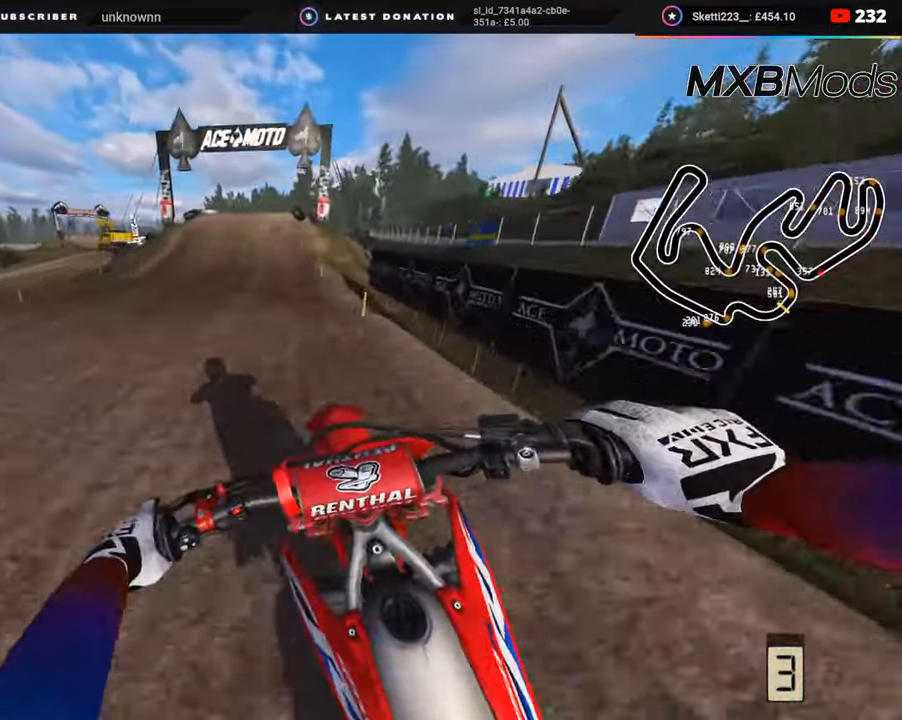
{"buttons": ["R2"], "left_stick": "center", "right_stick": "down", "events": [[217, "right_stick", "down"], [300, "left_stick", "center"], [317, "R3", "up"]]}
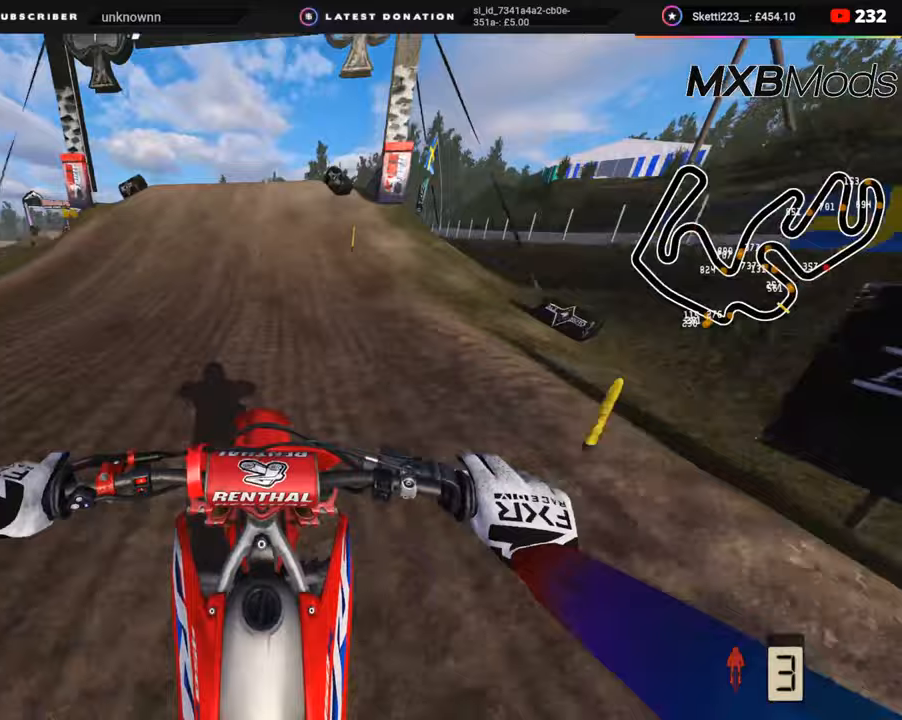
{"buttons": [], "left_stick": "right", "right_stick": "down", "events": [[133, "right_stick", "center"], [283, "R3", "down"], [300, "left_stick", "right"], [350, "R2", "up"], [383, "right_stick", "down-right"], [417, "R3", "up"], [450, "right_stick", "down"]]}
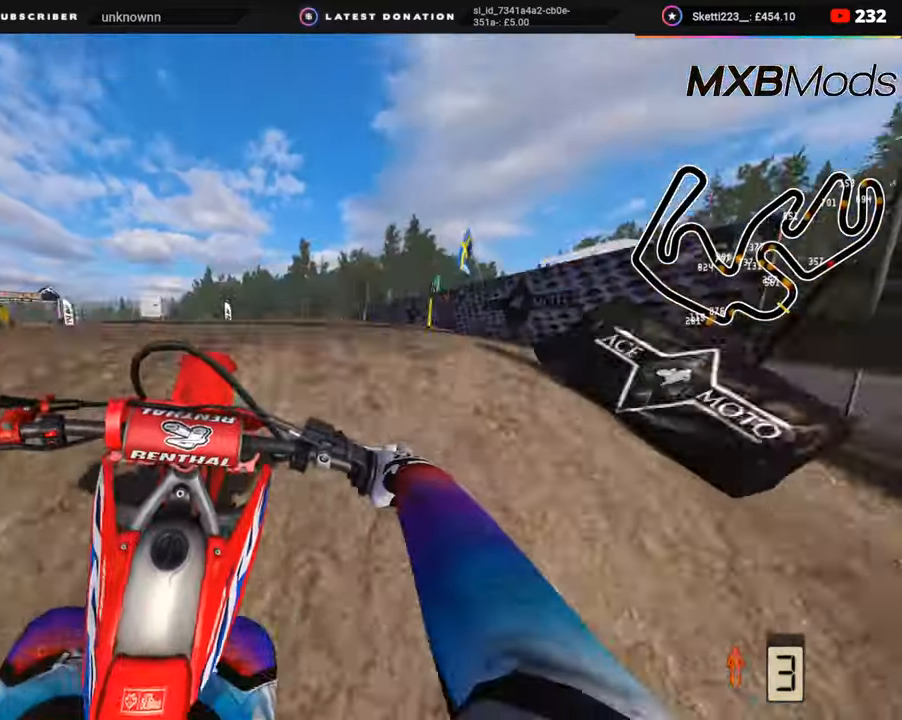
{"buttons": ["TRIANGLE", "R2"], "left_stick": "center", "right_stick": "down-left", "events": [[150, "right_stick", "down-left"], [183, "left_stick", "center"], [433, "R2", "down"], [467, "TRIANGLE", "down"]]}
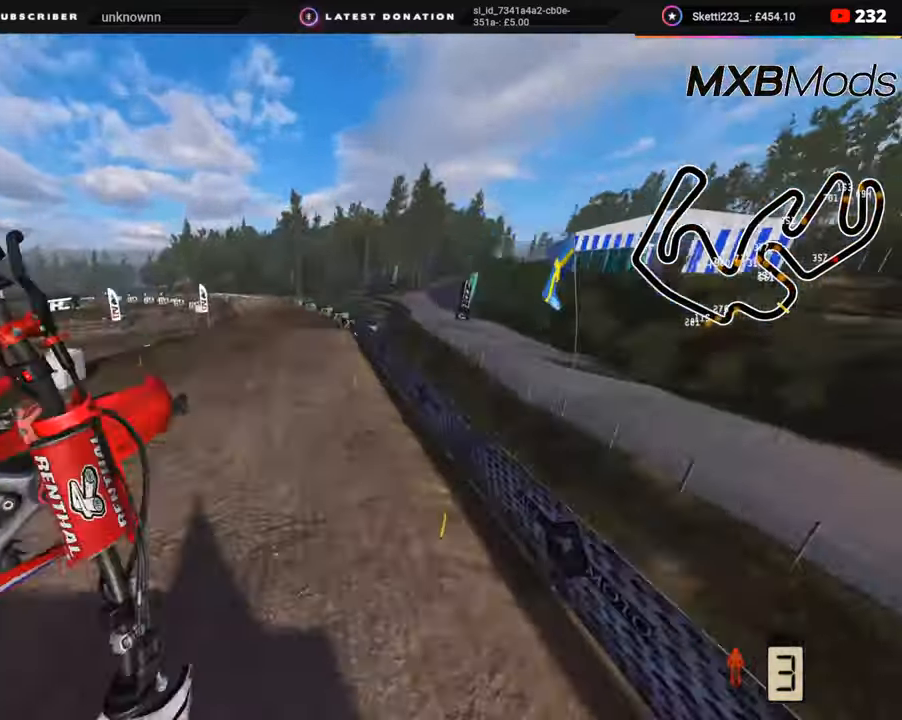
{"buttons": ["R2"], "left_stick": "up-right", "right_stick": "down-left", "events": [[33, "TRIANGLE", "up"], [483, "left_stick", "up-right"]]}
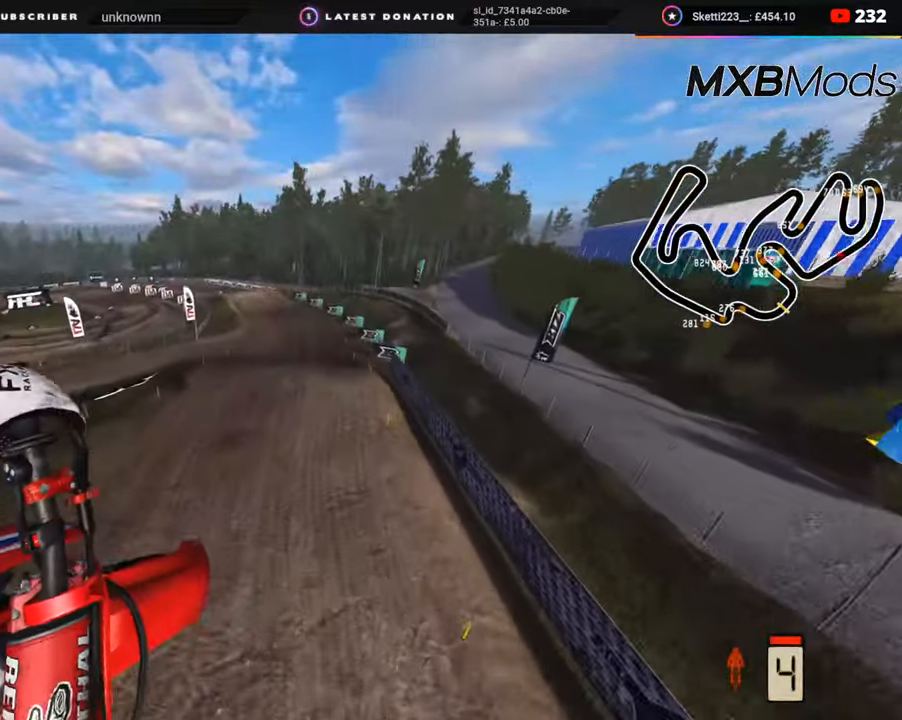
{"buttons": [], "left_stick": "up-right", "right_stick": "left", "events": [[117, "SQUARE", "down"], [200, "SQUARE", "up"], [233, "R2", "up"], [383, "right_stick", "left"]]}
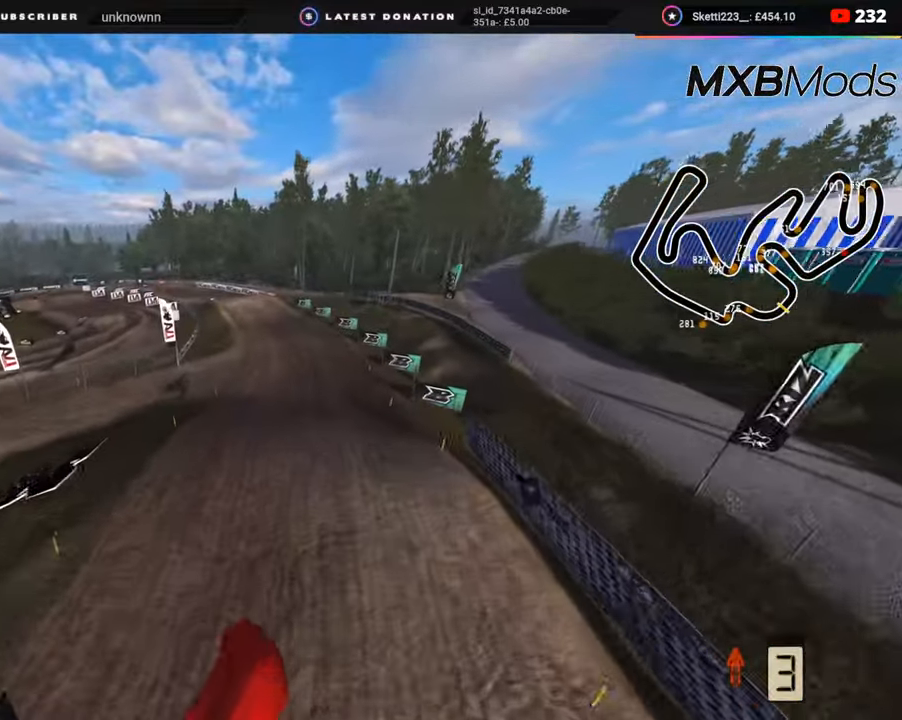
{"buttons": ["R2"], "left_stick": "center", "right_stick": "up-left", "events": [[250, "left_stick", "center"], [367, "R2", "down"], [400, "right_stick", "up-left"]]}
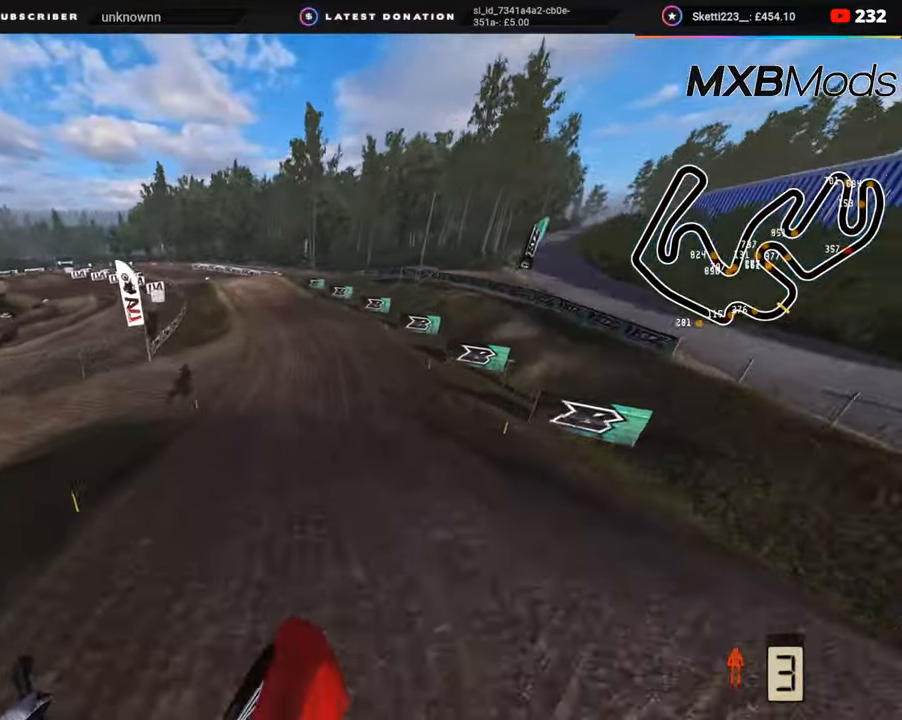
{"buttons": ["R2", "R3"], "left_stick": "center", "right_stick": "left", "events": [[417, "R3", "down"], [433, "right_stick", "left"]]}
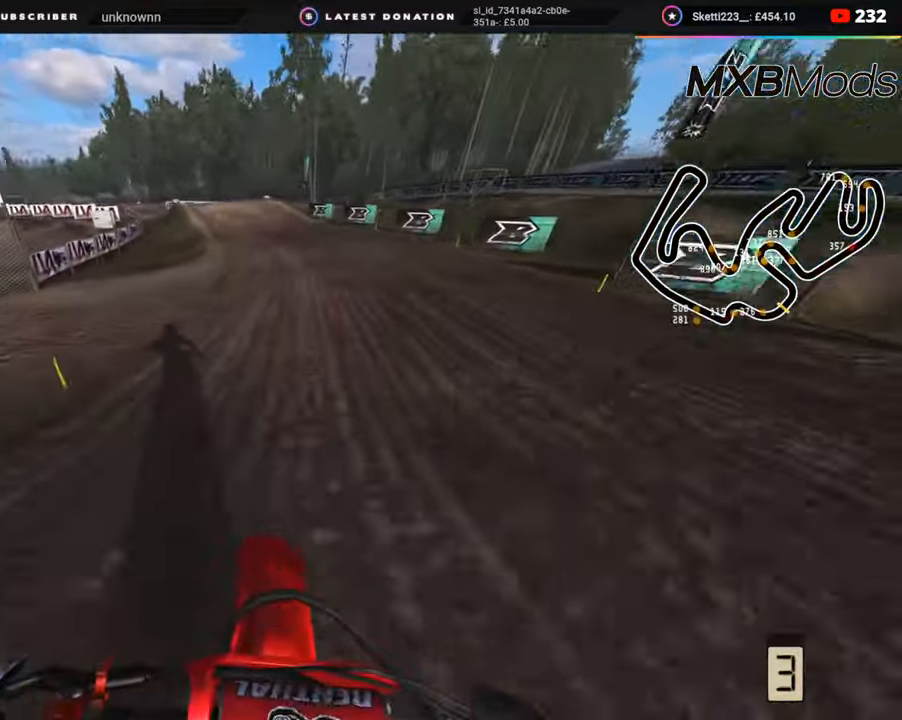
{"buttons": ["R2", "R3"], "left_stick": "down-left", "right_stick": "left", "events": [[117, "left_stick", "down"], [167, "left_stick", "down-left"]]}
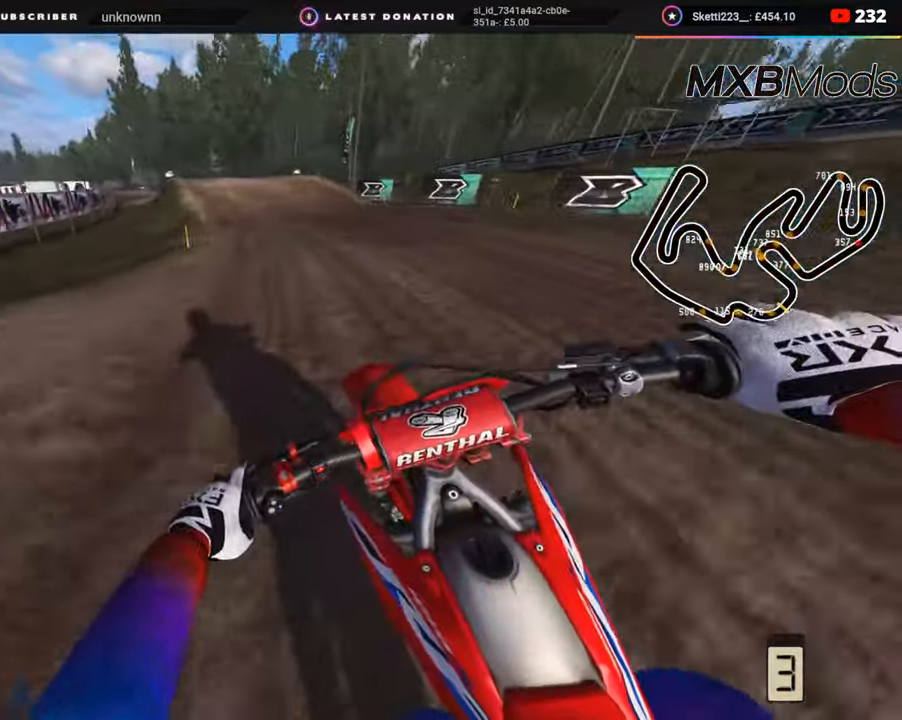
{"buttons": ["R2"], "left_stick": "down-left", "right_stick": "down-left", "events": [[317, "right_stick", "down-left"], [367, "R3", "up"]]}
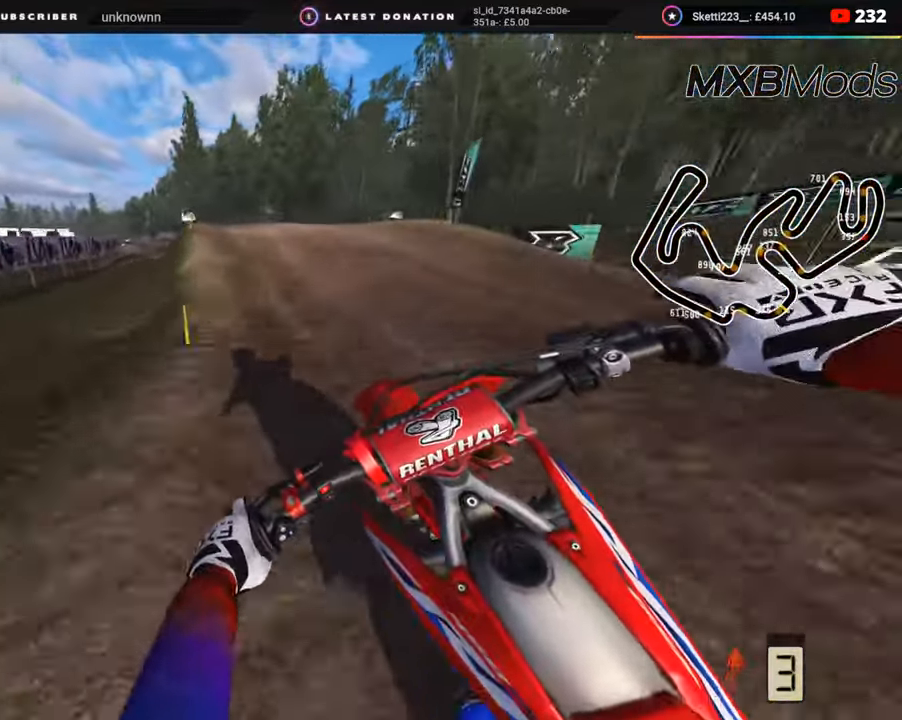
{"buttons": ["R3"], "left_stick": "down-left", "right_stick": "center", "events": [[217, "R2", "up"], [400, "R3", "down"], [400, "right_stick", "left"], [500, "right_stick", "center"]]}
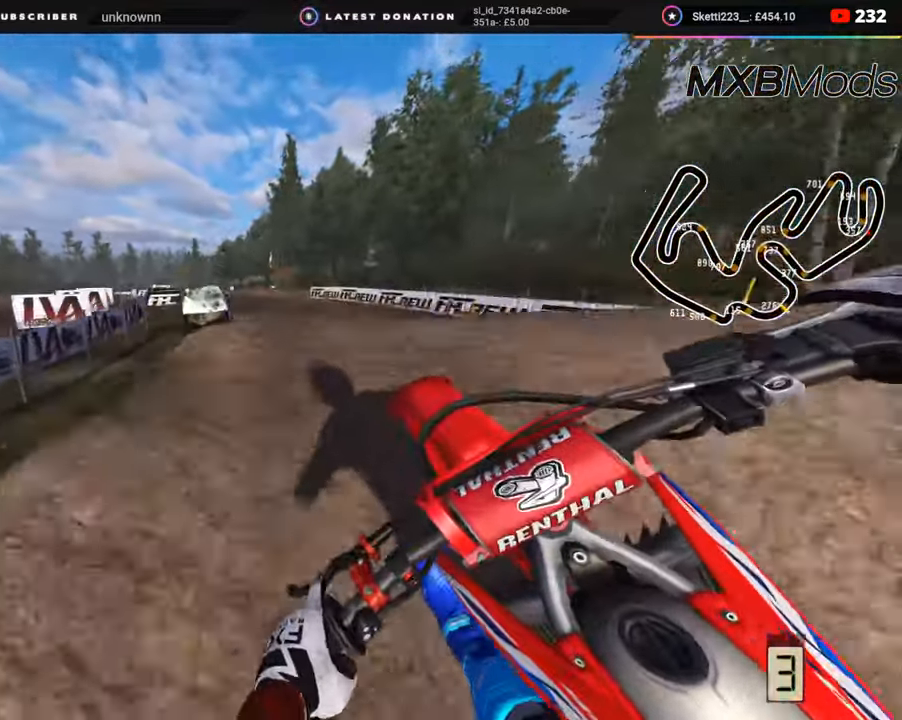
{"buttons": ["R2"], "left_stick": "right", "right_stick": "right", "events": [[117, "right_stick", "down-right"], [200, "left_stick", "center"], [233, "R3", "up"], [333, "R2", "down"], [333, "left_stick", "right"], [400, "SQUARE", "down"], [483, "SQUARE", "up"], [500, "right_stick", "right"]]}
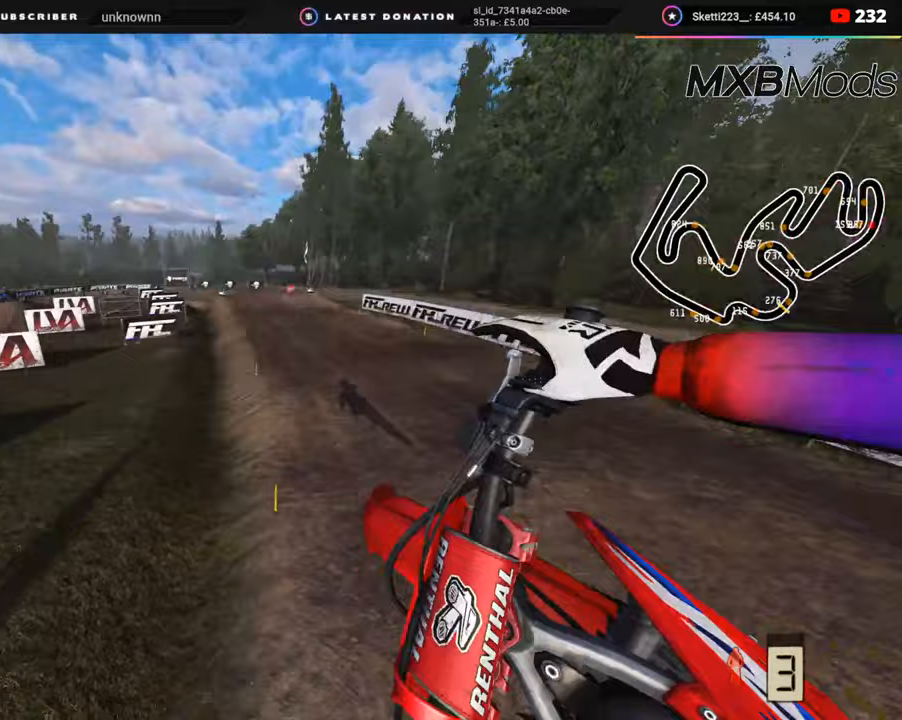
{"buttons": ["R2"], "left_stick": "center", "right_stick": "up", "events": [[83, "left_stick", "center"], [117, "right_stick", "center"], [250, "right_stick", "up"]]}
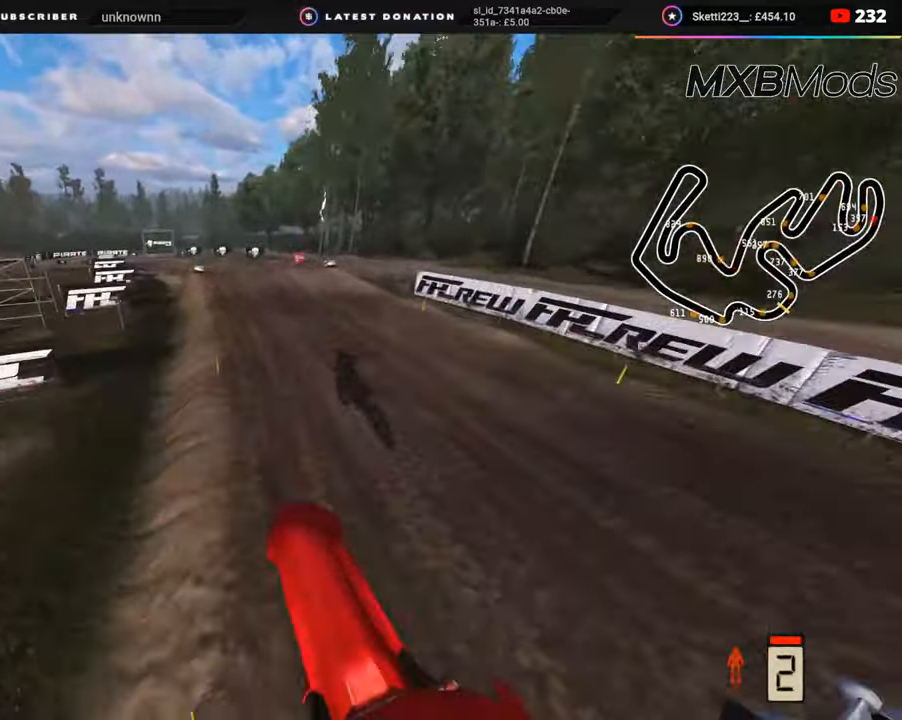
{"buttons": ["R2", "R3"], "left_stick": "down-left", "right_stick": "center", "events": [[350, "left_stick", "down-left"], [350, "right_stick", "center"], [367, "R3", "down"]]}
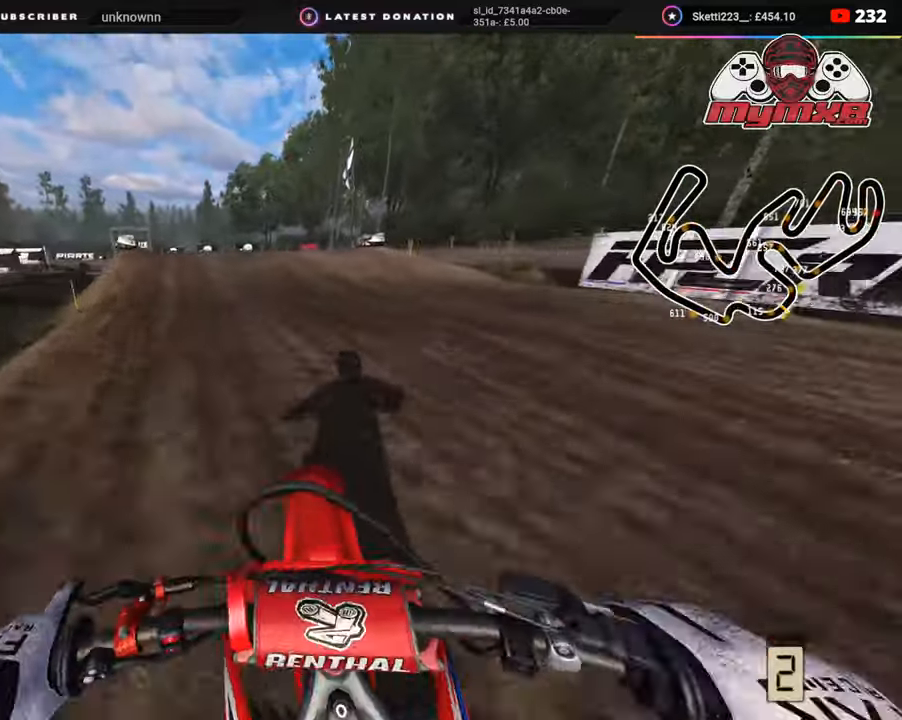
{"buttons": ["R3"], "left_stick": "down-left", "right_stick": "center", "events": [[67, "R2", "up"], [67, "R3", "up"], [67, "right_stick", "down"], [133, "R2", "down"], [283, "R2", "up"], [350, "right_stick", "center"], [483, "R3", "down"]]}
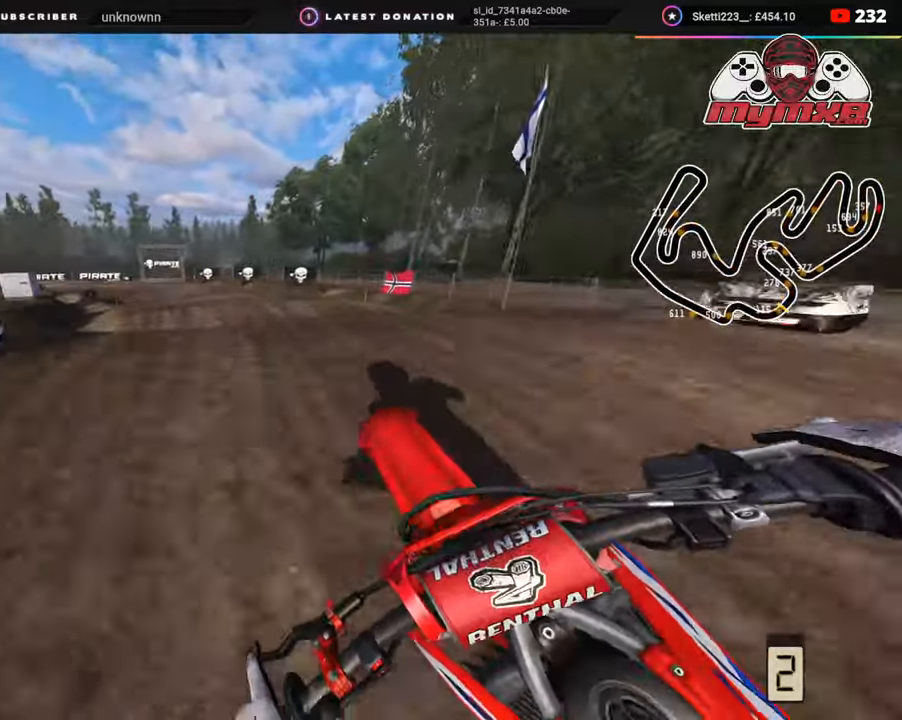
{"buttons": ["R2"], "left_stick": "down-right", "right_stick": "right", "events": [[50, "R2", "down"], [50, "right_stick", "down"], [283, "R3", "up"], [283, "right_stick", "down-right"], [433, "left_stick", "down-right"], [467, "right_stick", "right"]]}
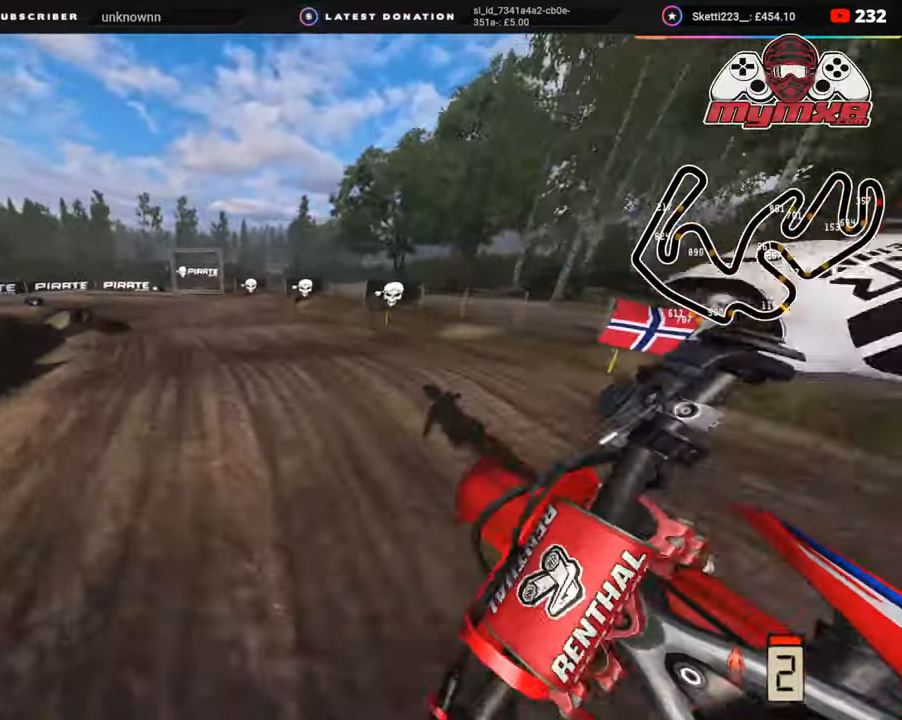
{"buttons": ["L2", "R3"], "left_stick": "down-left", "right_stick": "center", "events": [[17, "left_stick", "center"], [83, "left_stick", "down-left"], [233, "R2", "up"], [233, "right_stick", "center"], [250, "R3", "down"], [350, "R3", "up"], [500, "L2", "down"], [500, "R3", "down"]]}
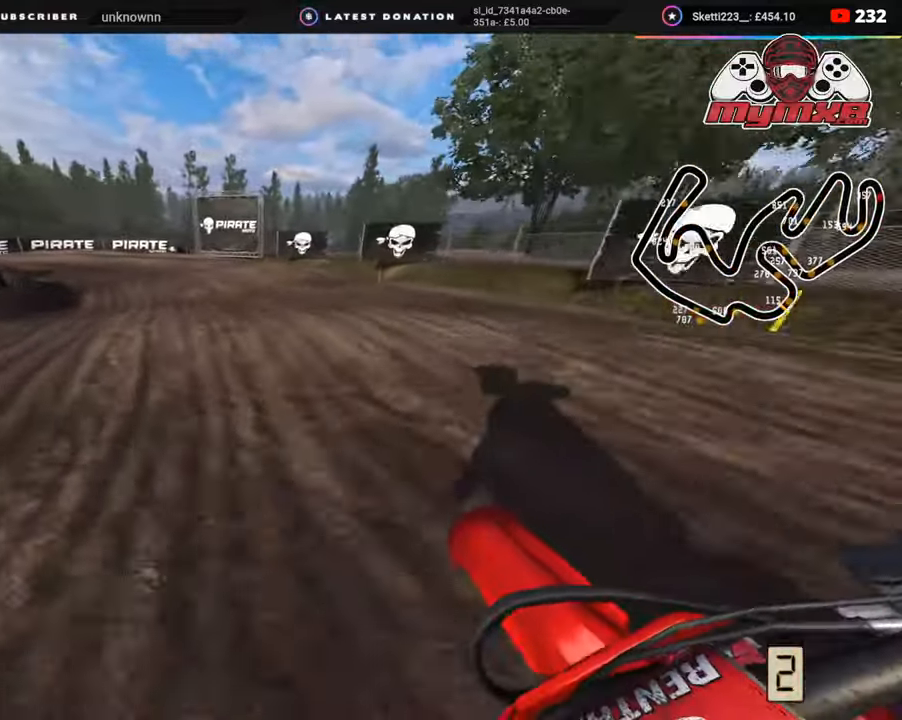
{"buttons": [], "left_stick": "down-left", "right_stick": "center", "events": [[133, "L2", "up"], [200, "R2", "down"], [383, "R3", "up"], [483, "R2", "up"]]}
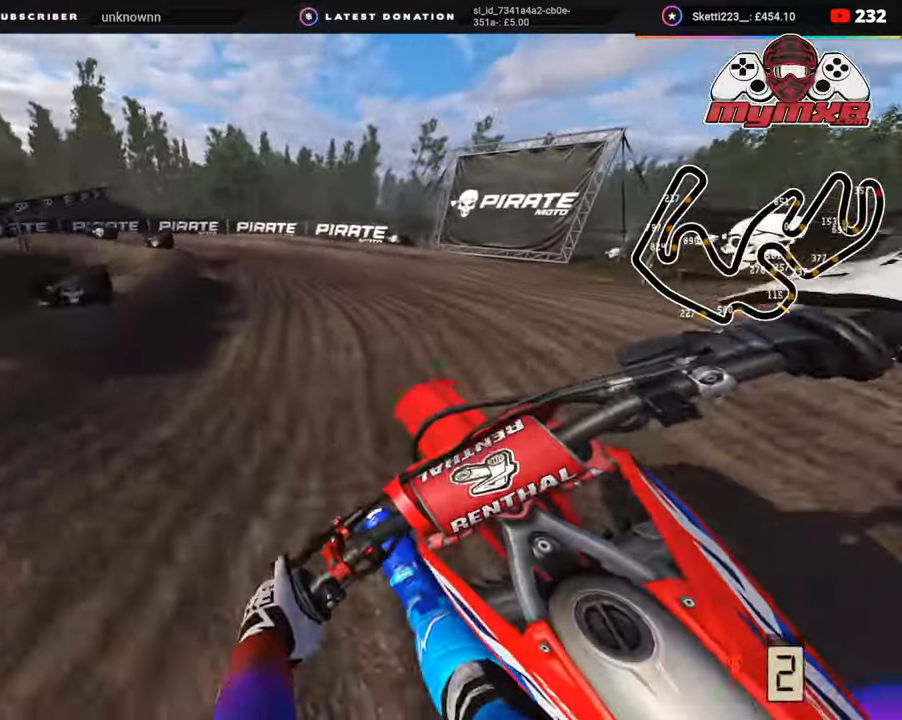
{"buttons": ["R3"], "left_stick": "down-left", "right_stick": "down", "events": [[50, "right_stick", "down"], [100, "R2", "down"], [333, "R2", "up"], [367, "L2", "down"], [400, "R3", "down"], [483, "L2", "up"]]}
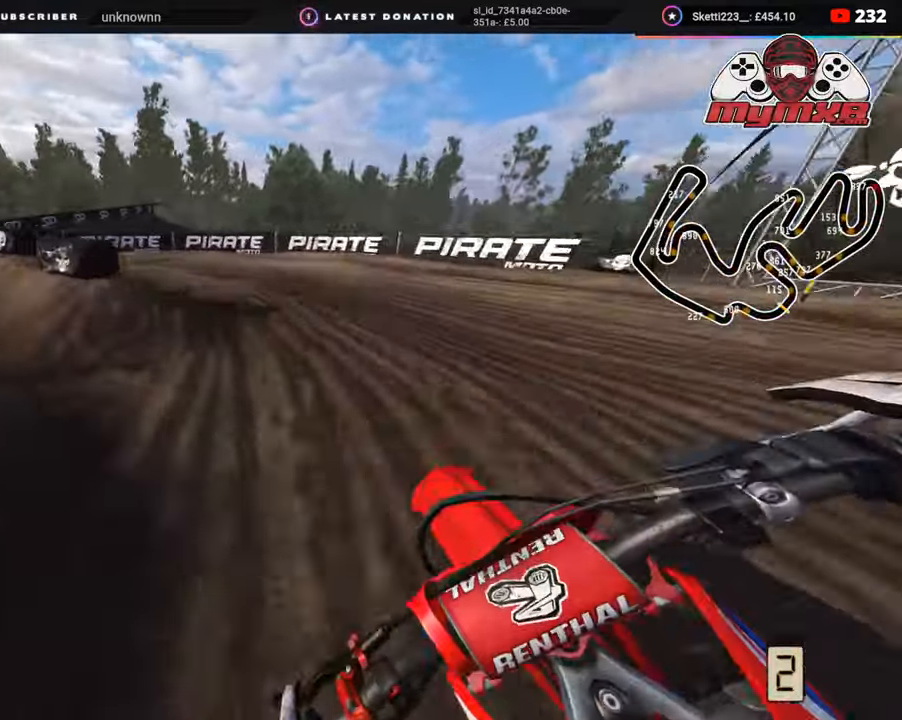
{"buttons": ["R2", "R3"], "left_stick": "down-left", "right_stick": "center", "events": [[100, "right_stick", "center"], [150, "L2", "down"], [317, "L2", "up"], [467, "R2", "down"]]}